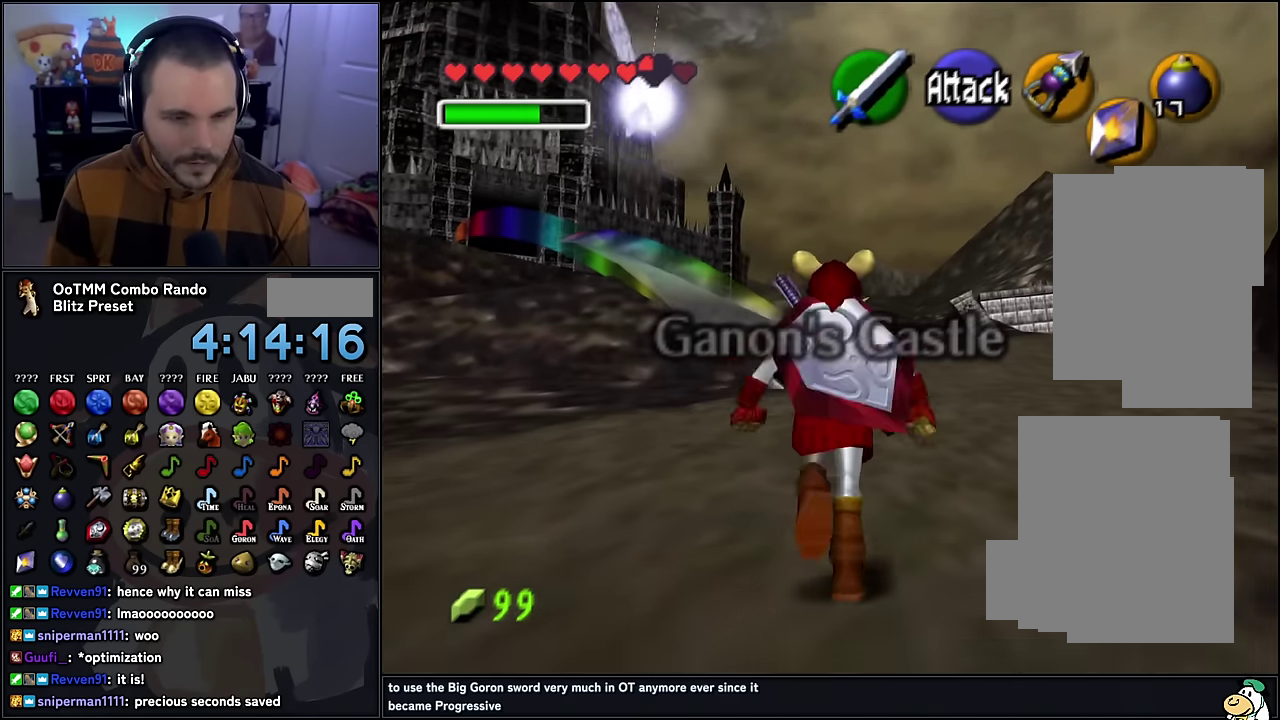
Gameplay with a controller (Nintendo layout); each line is a JSON object with the inputs held at the frame after it. "events" lists button and stick changes between this image and that frame as [ms after this image, input, new state], when the widget could be followed in between. Not read: L3 R3.
{"buttons": [], "left_stick": "up", "events": []}
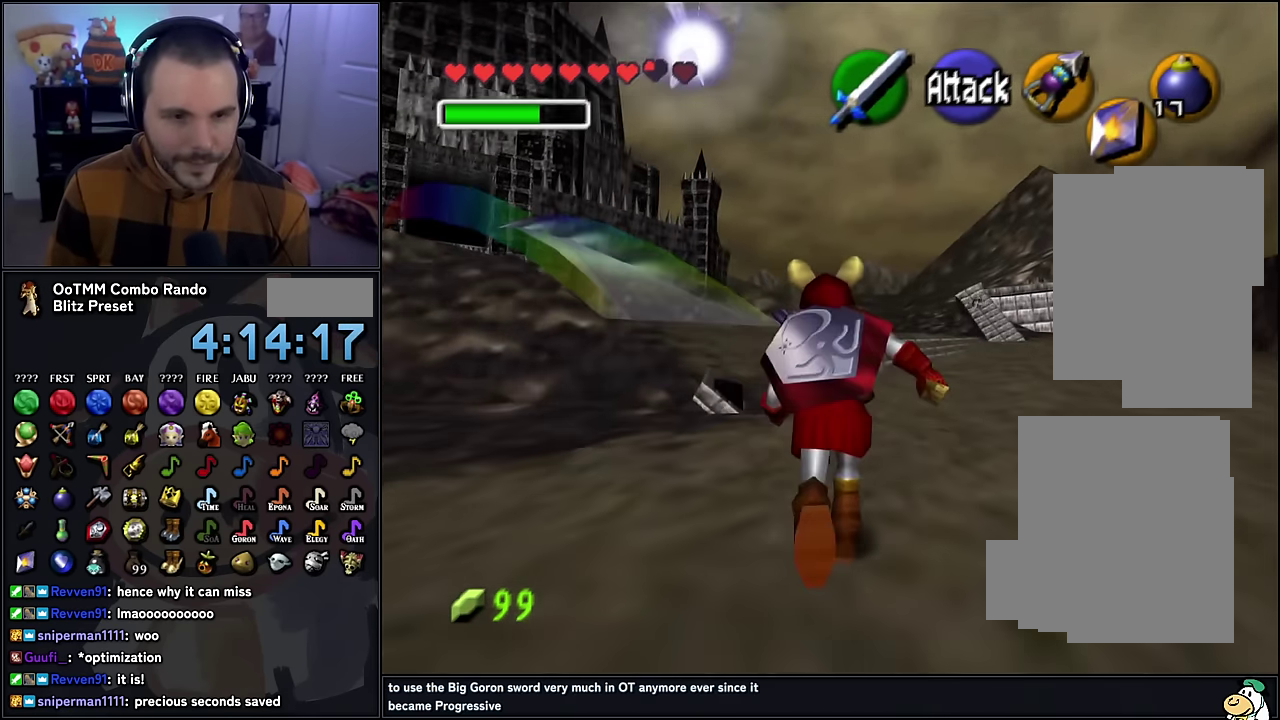
{"buttons": [], "left_stick": "up", "events": []}
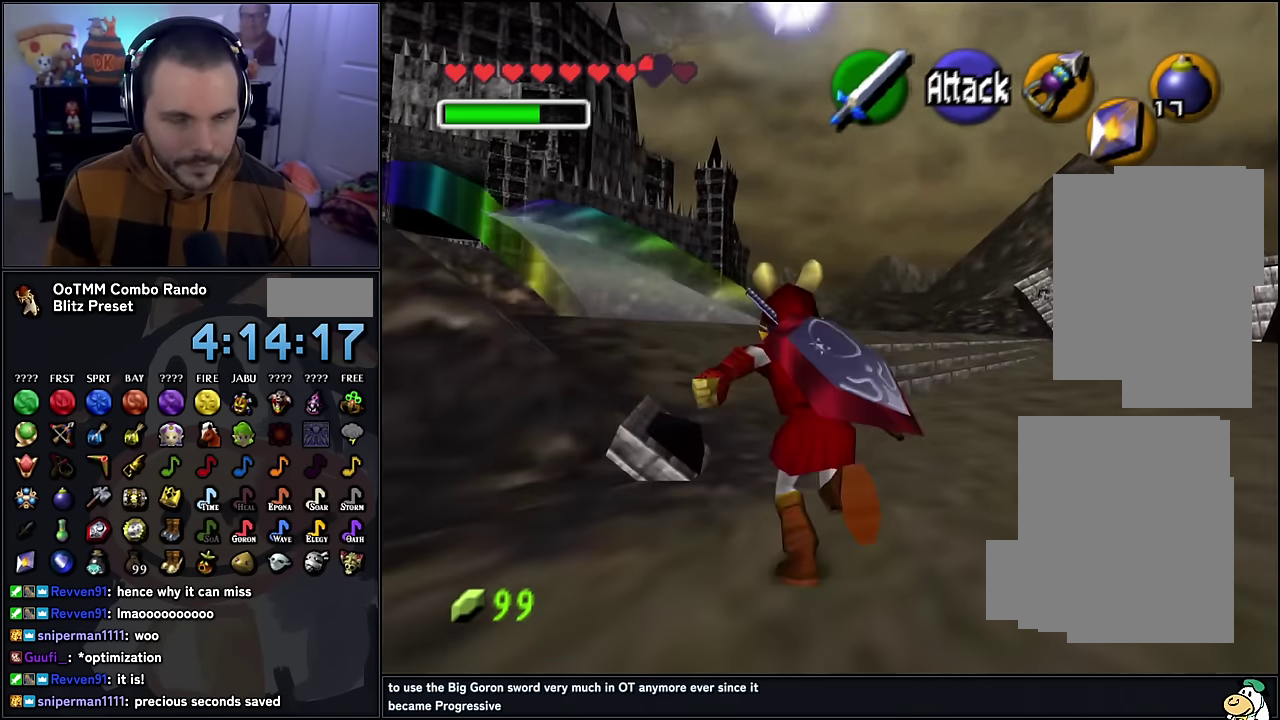
{"buttons": [], "left_stick": "up", "events": [[34, "left_stick", "down"], [234, "left_stick", "up"]]}
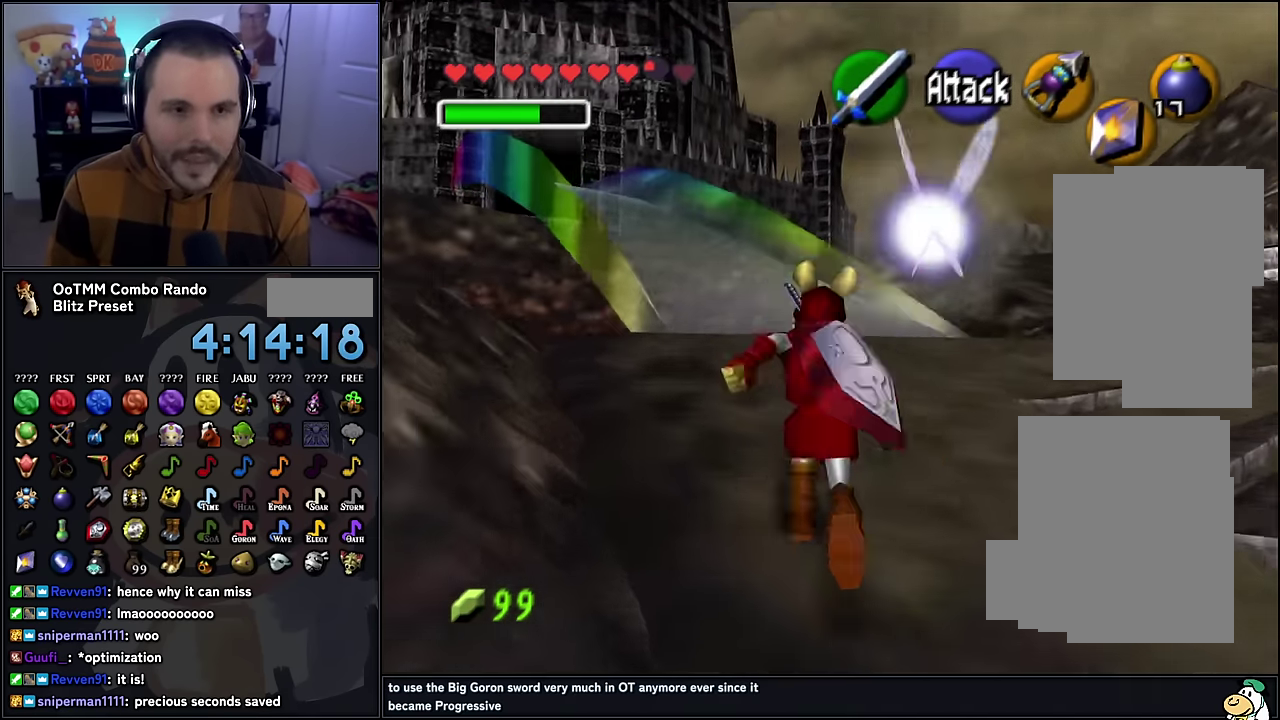
{"buttons": [], "left_stick": "up", "events": []}
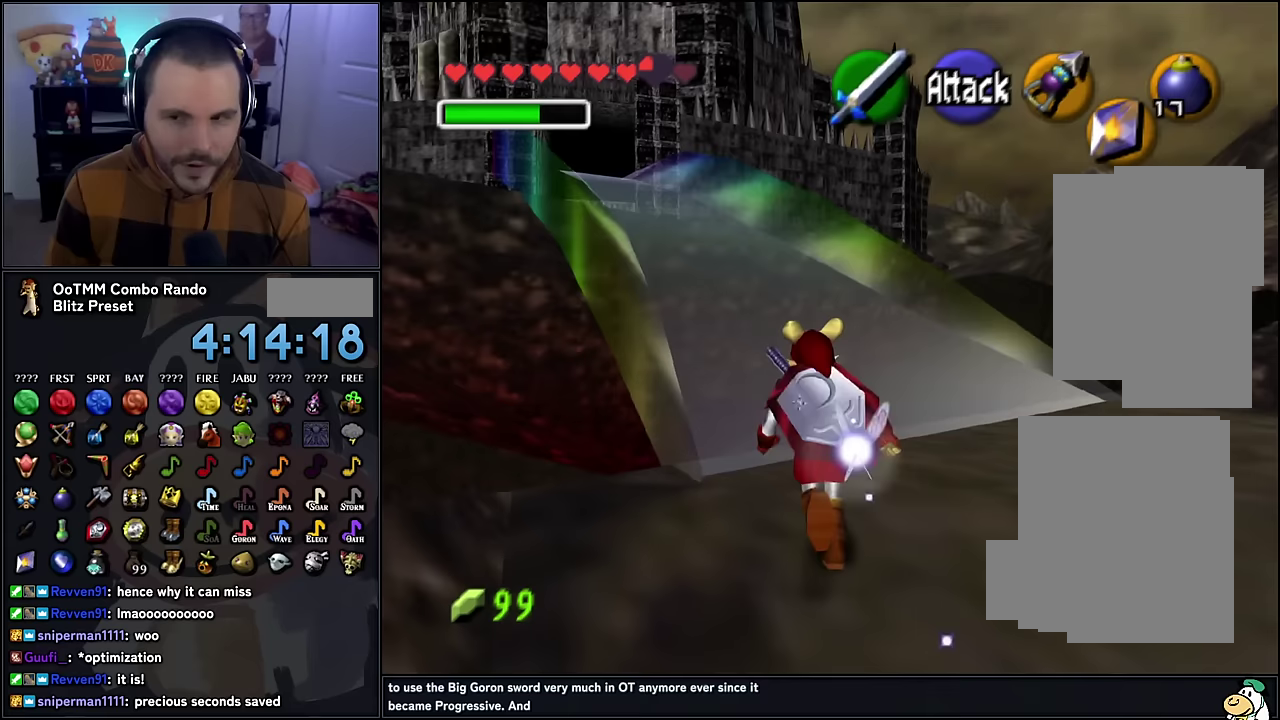
{"buttons": [], "left_stick": "up", "events": []}
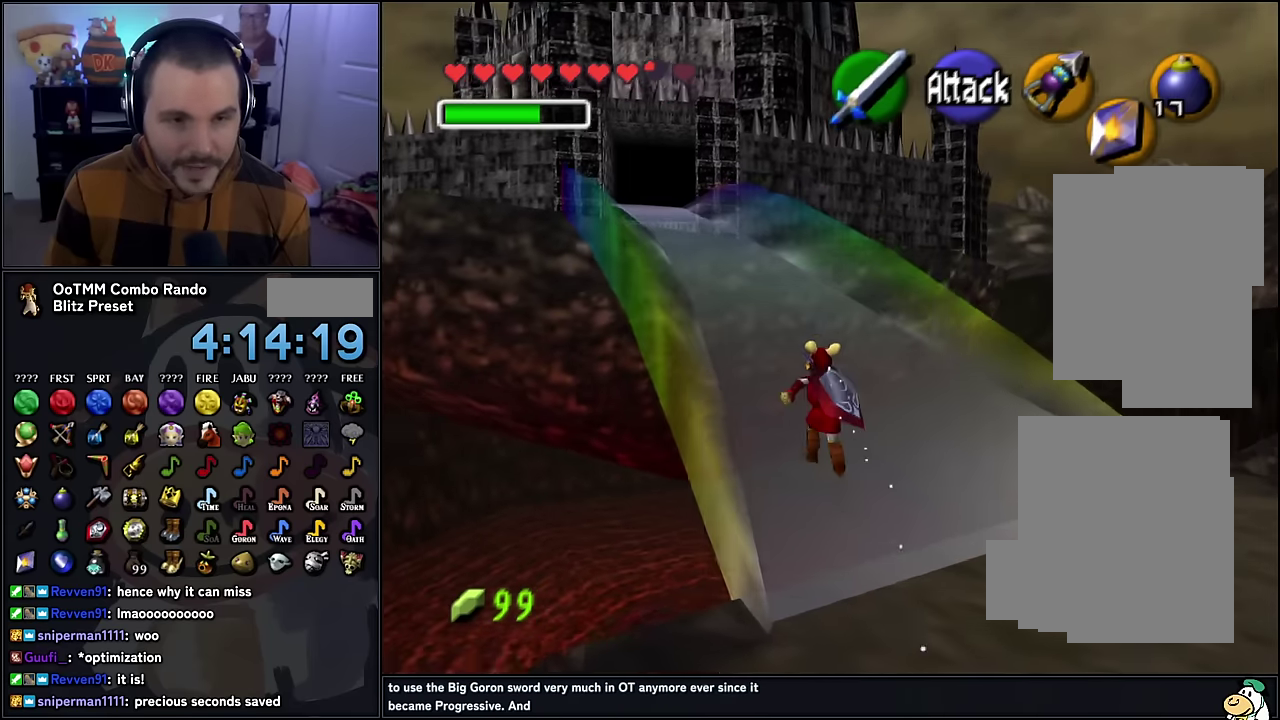
{"buttons": [], "left_stick": "up", "events": []}
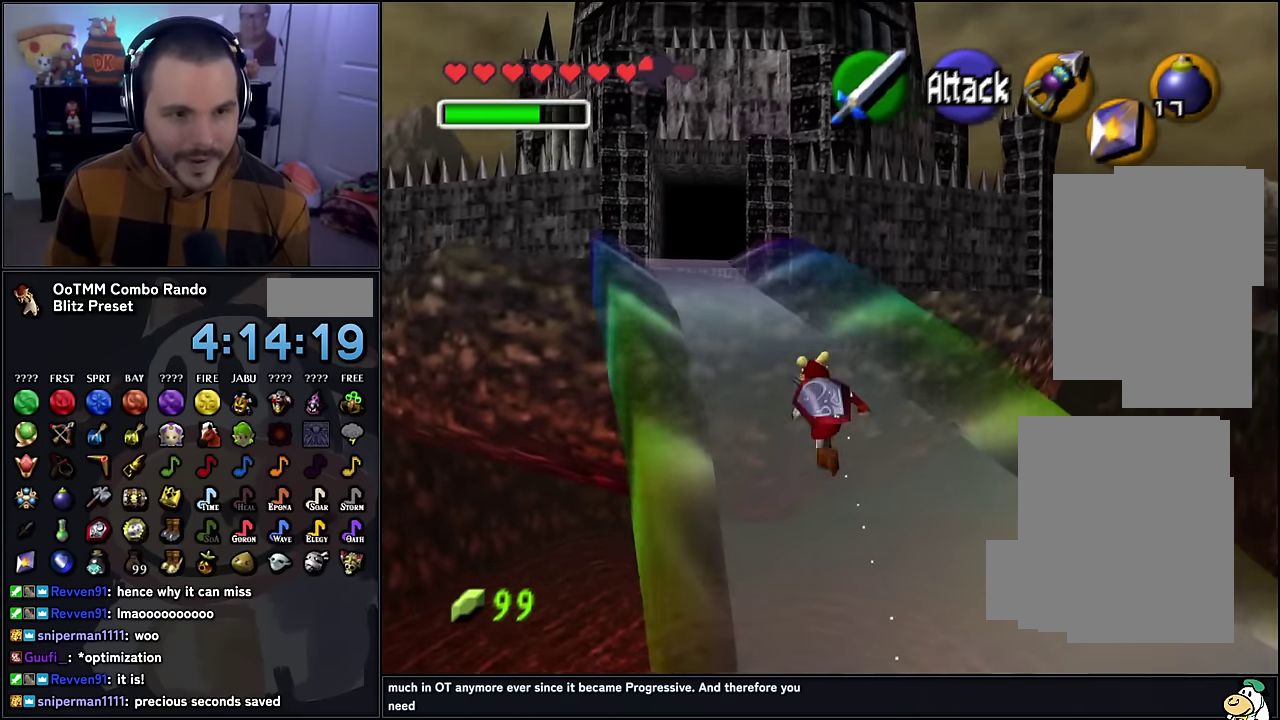
{"buttons": [], "left_stick": "up", "events": []}
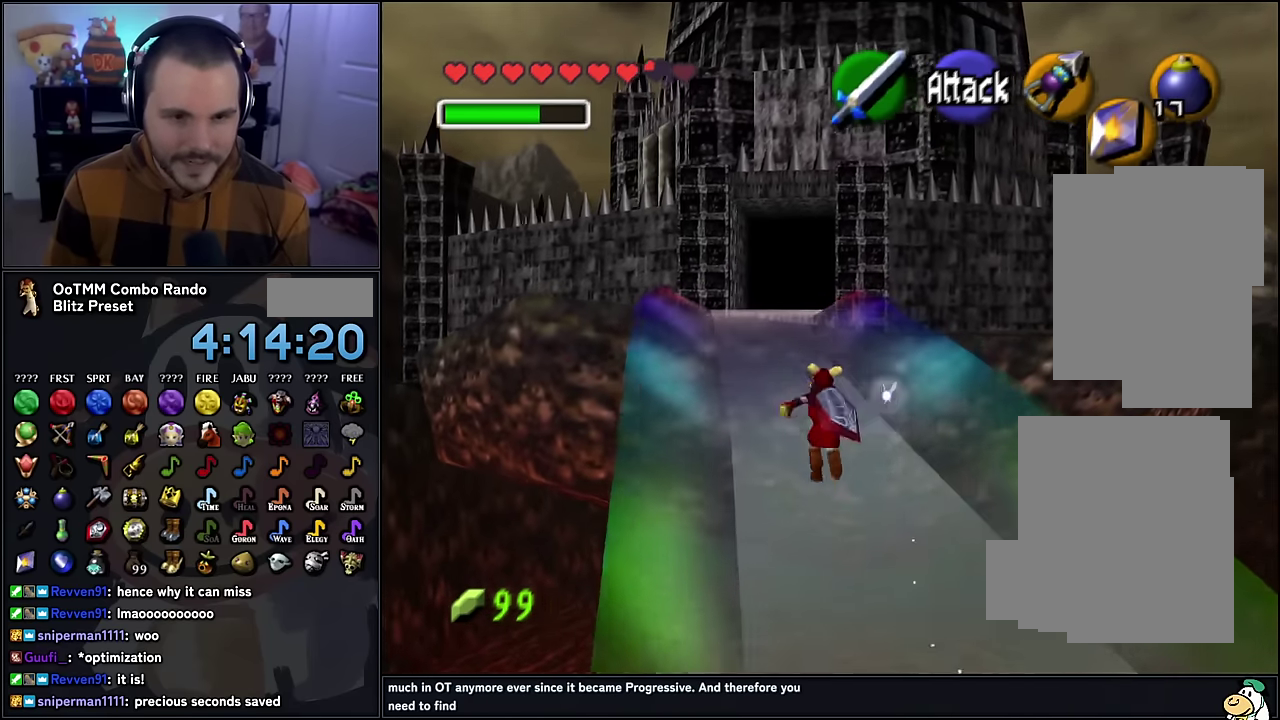
{"buttons": [], "left_stick": "up", "events": []}
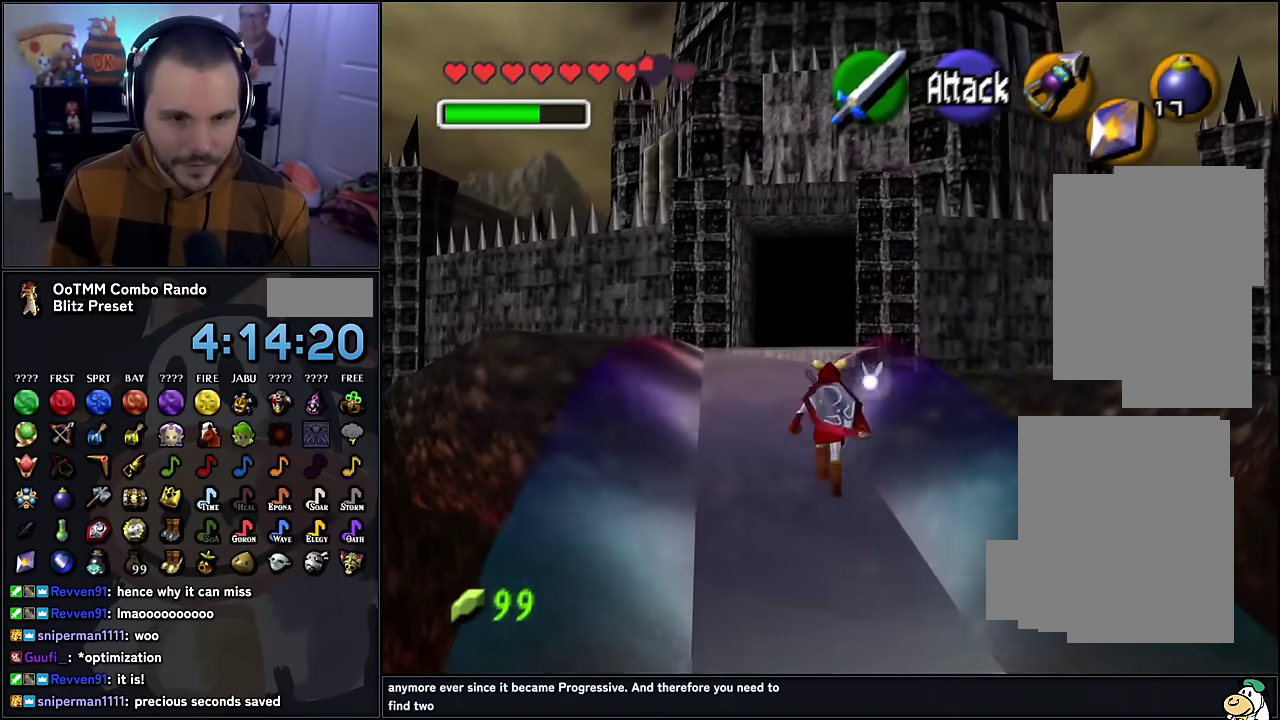
{"buttons": [], "left_stick": "up", "events": []}
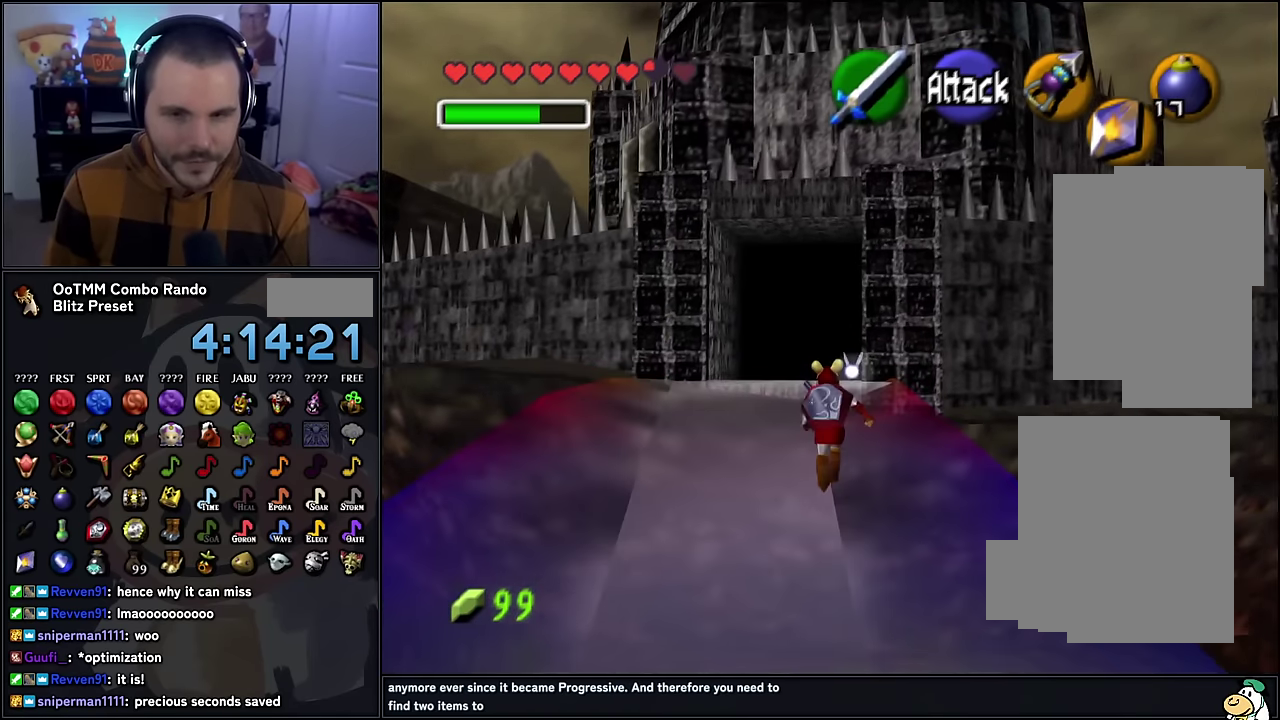
{"buttons": [], "left_stick": "up", "events": []}
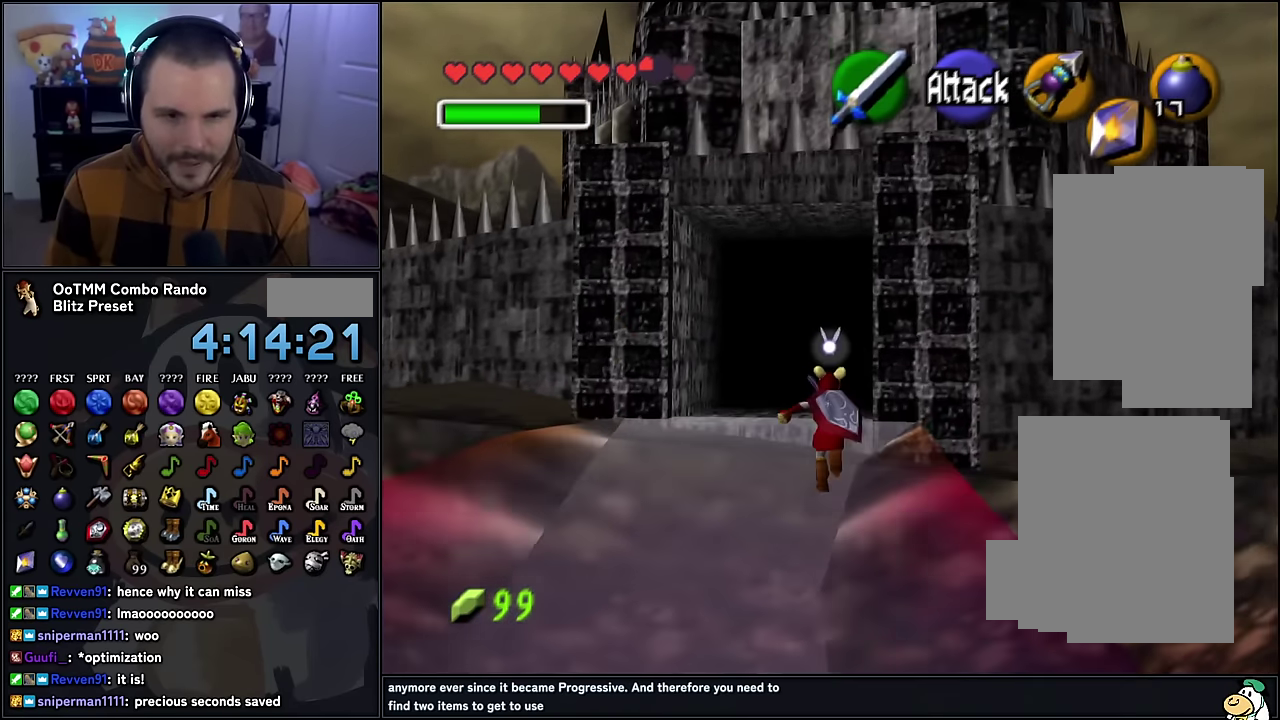
{"buttons": [], "left_stick": "up", "events": []}
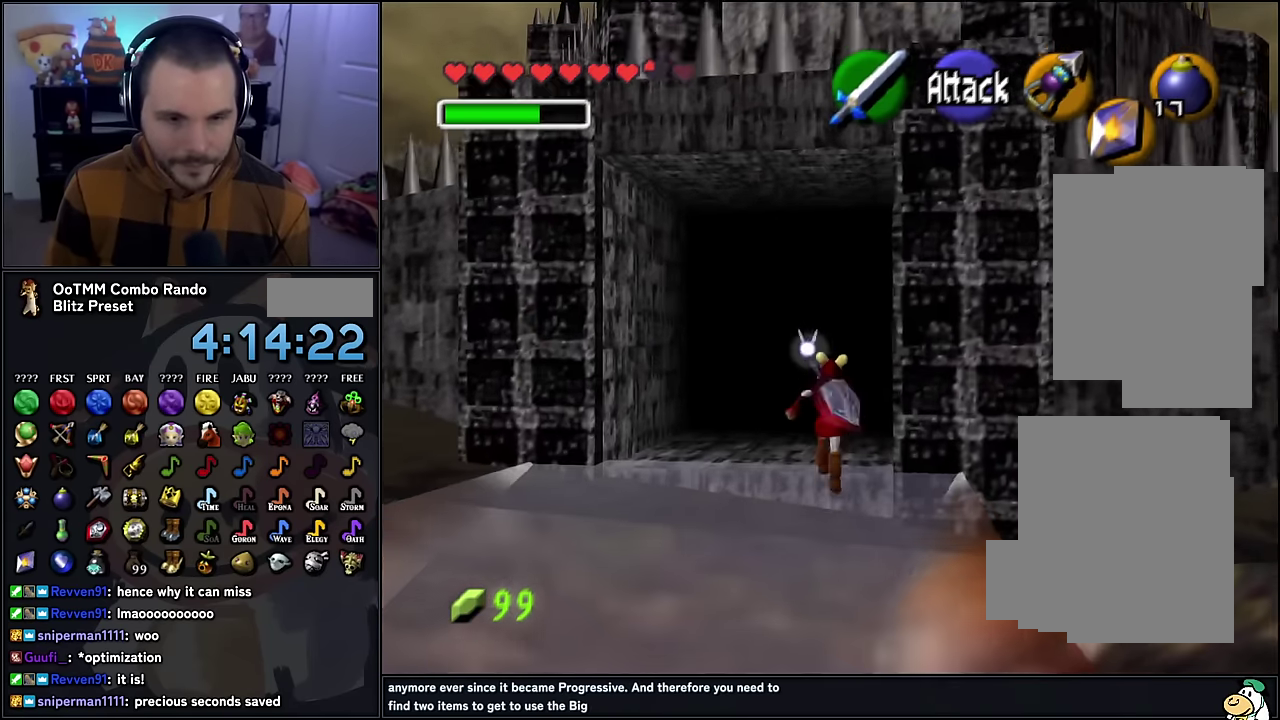
{"buttons": [], "left_stick": "up", "events": []}
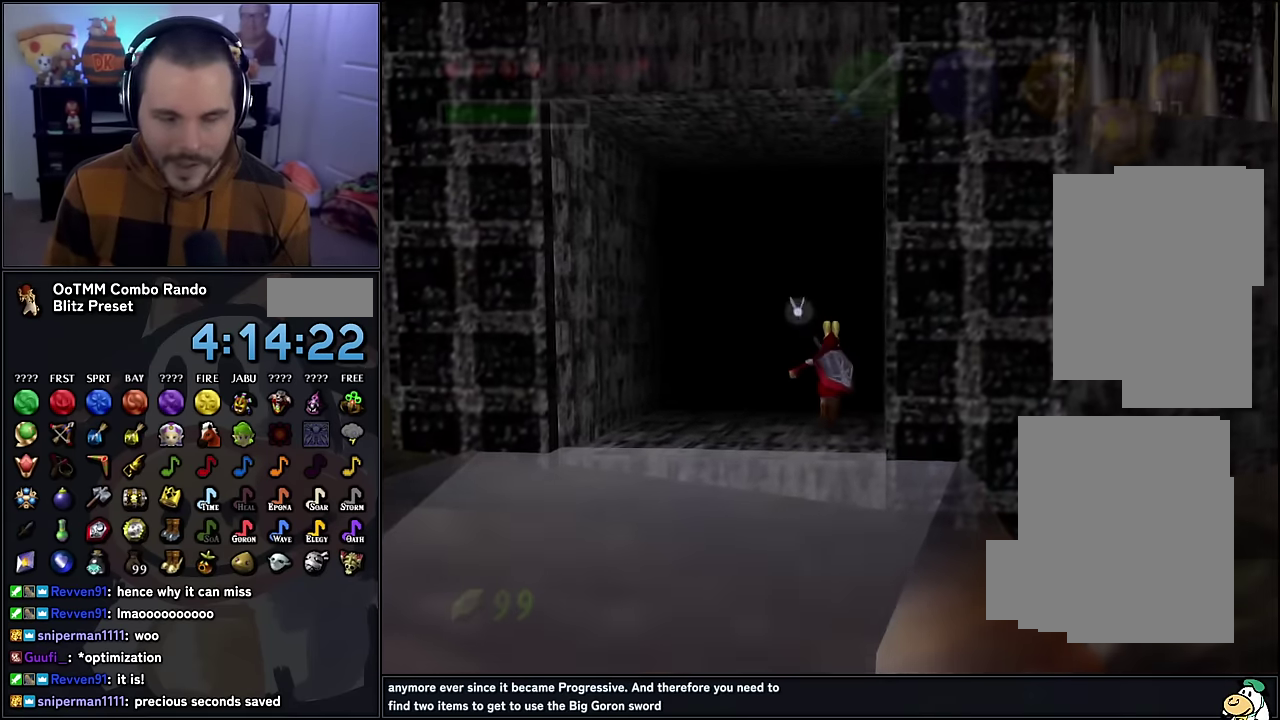
{"buttons": [], "left_stick": "up", "events": []}
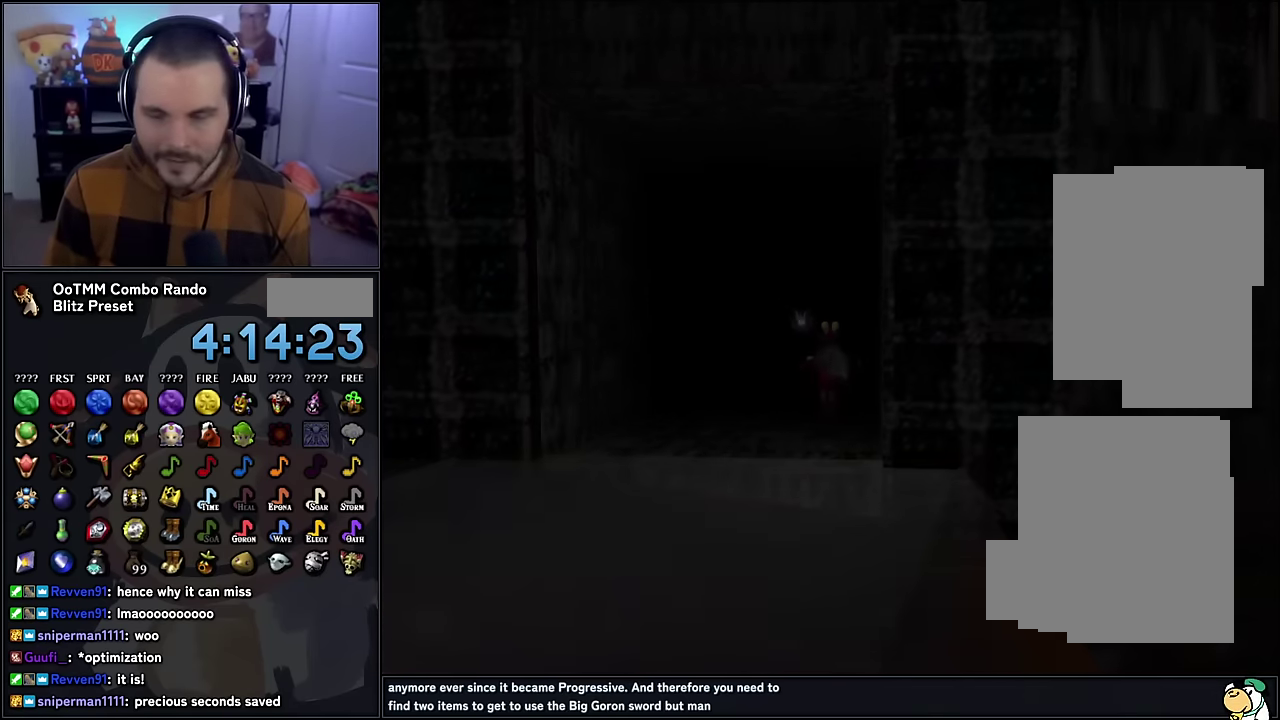
{"buttons": [], "left_stick": "up", "events": []}
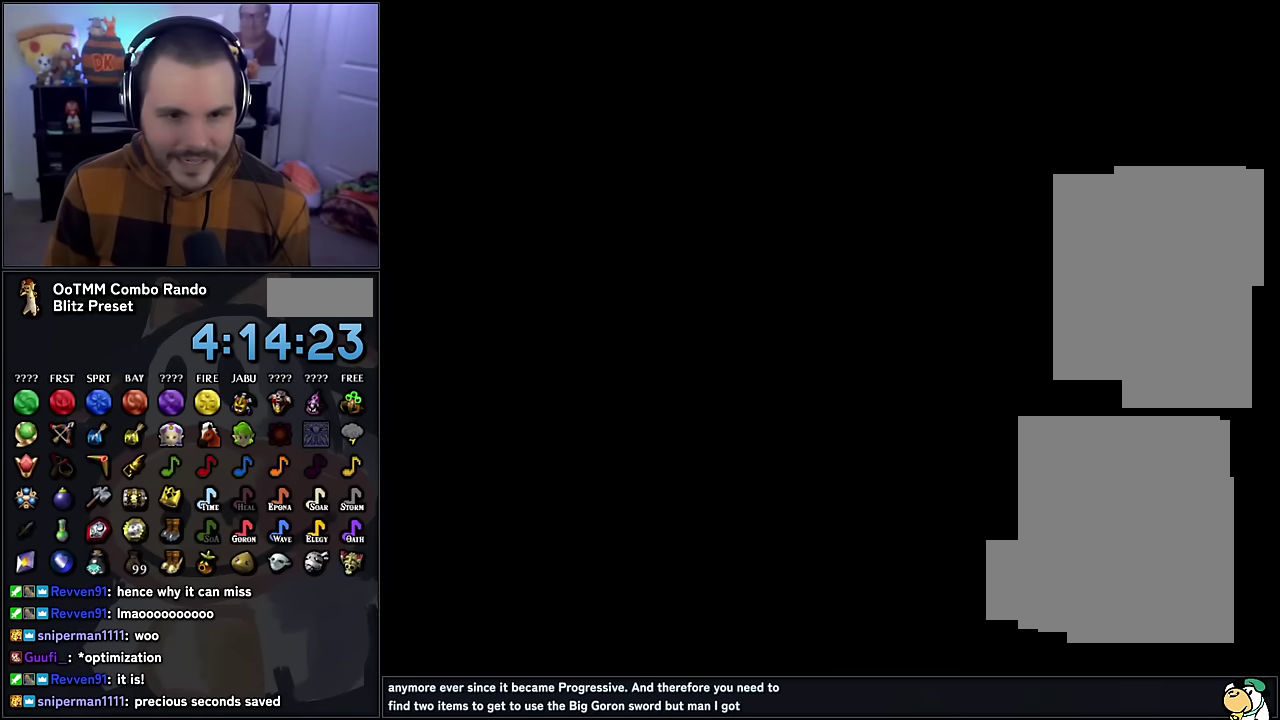
{"buttons": [], "left_stick": "up", "events": []}
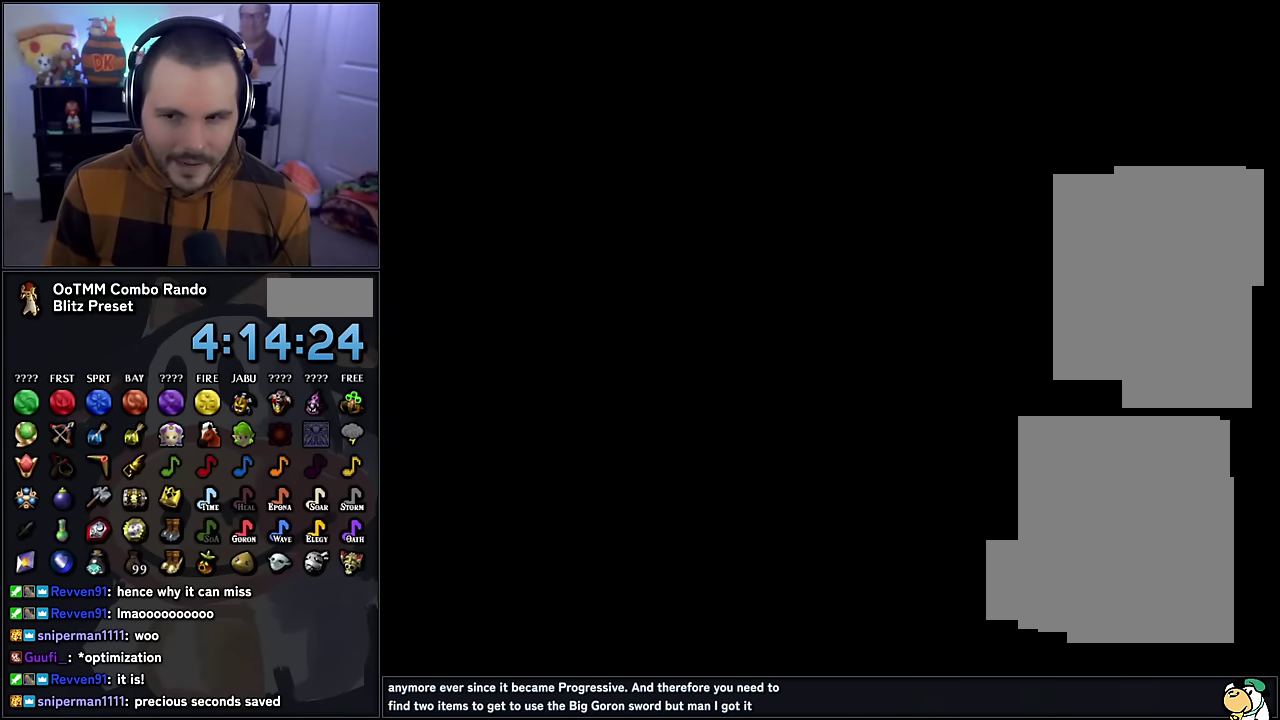
{"buttons": [], "left_stick": "up", "events": []}
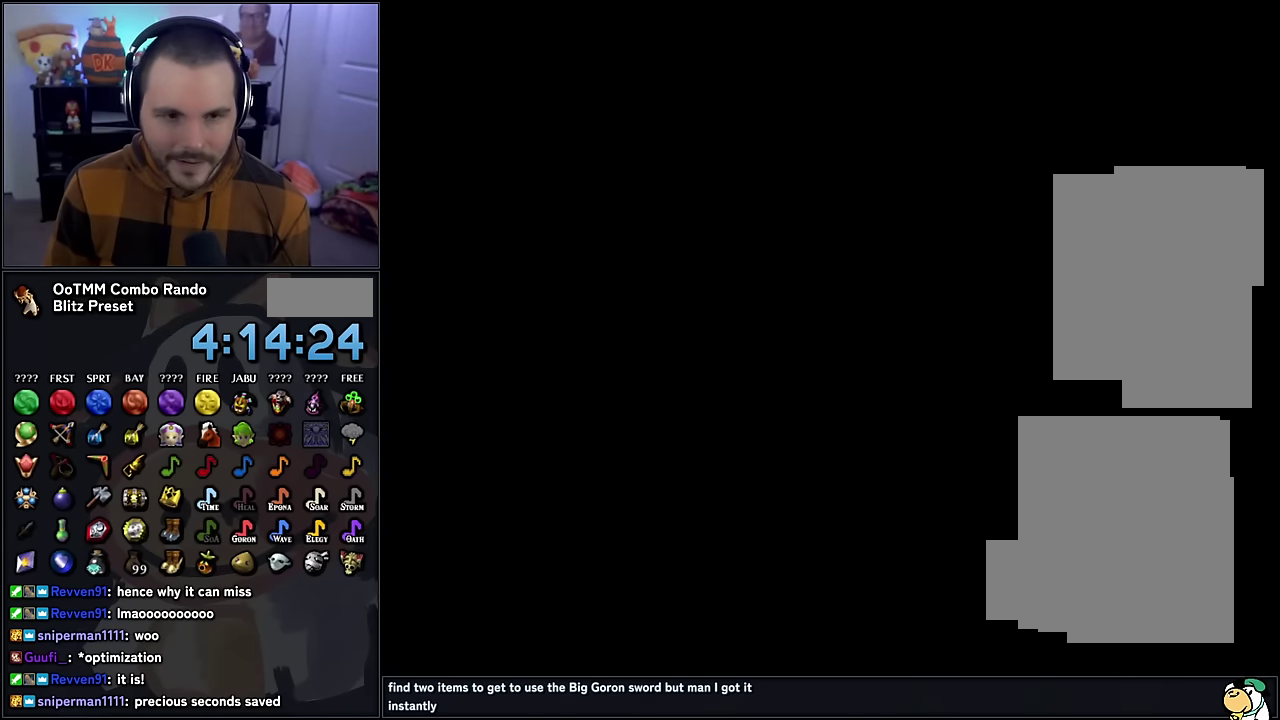
{"buttons": [], "left_stick": "up", "events": []}
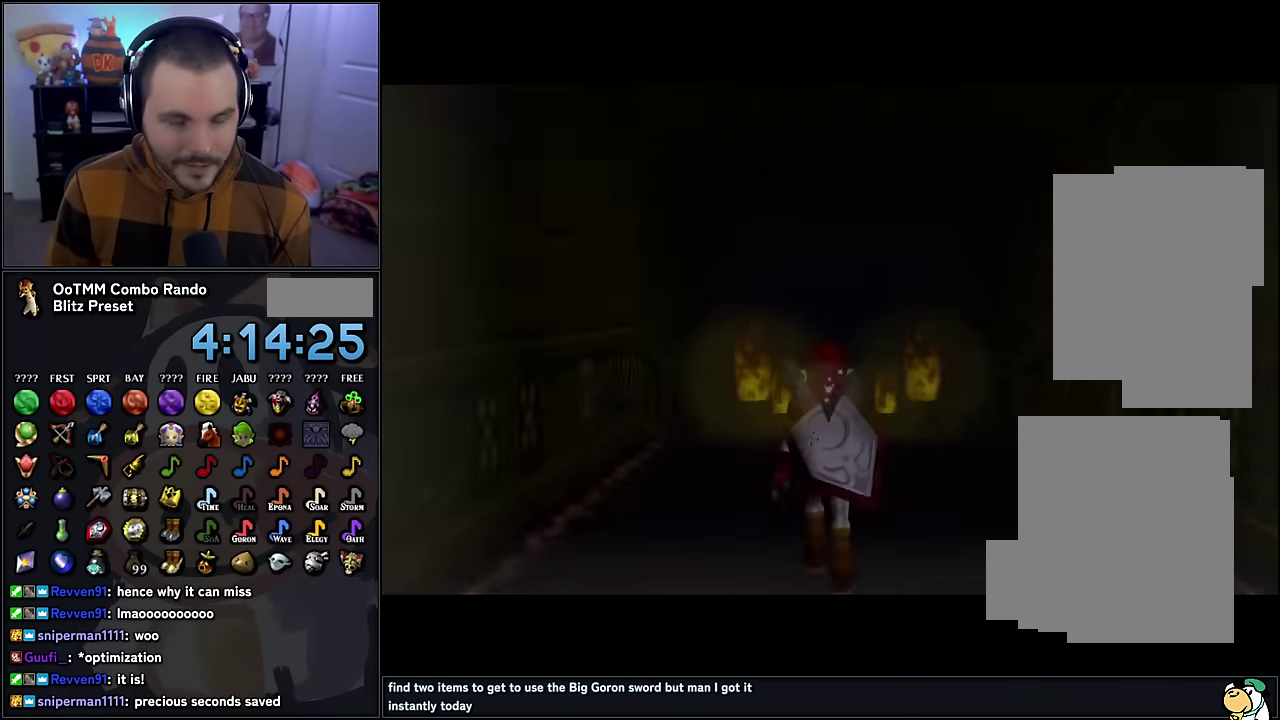
{"buttons": [], "left_stick": "up", "events": []}
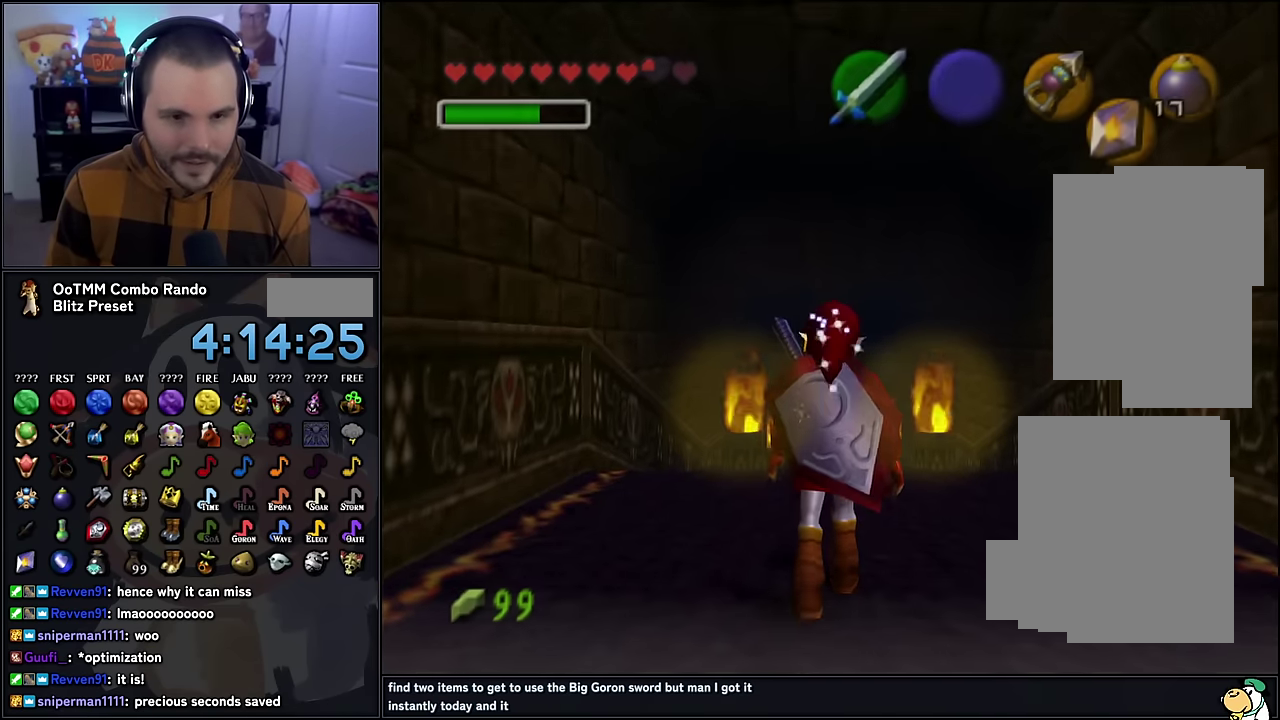
{"buttons": [], "left_stick": "up", "events": []}
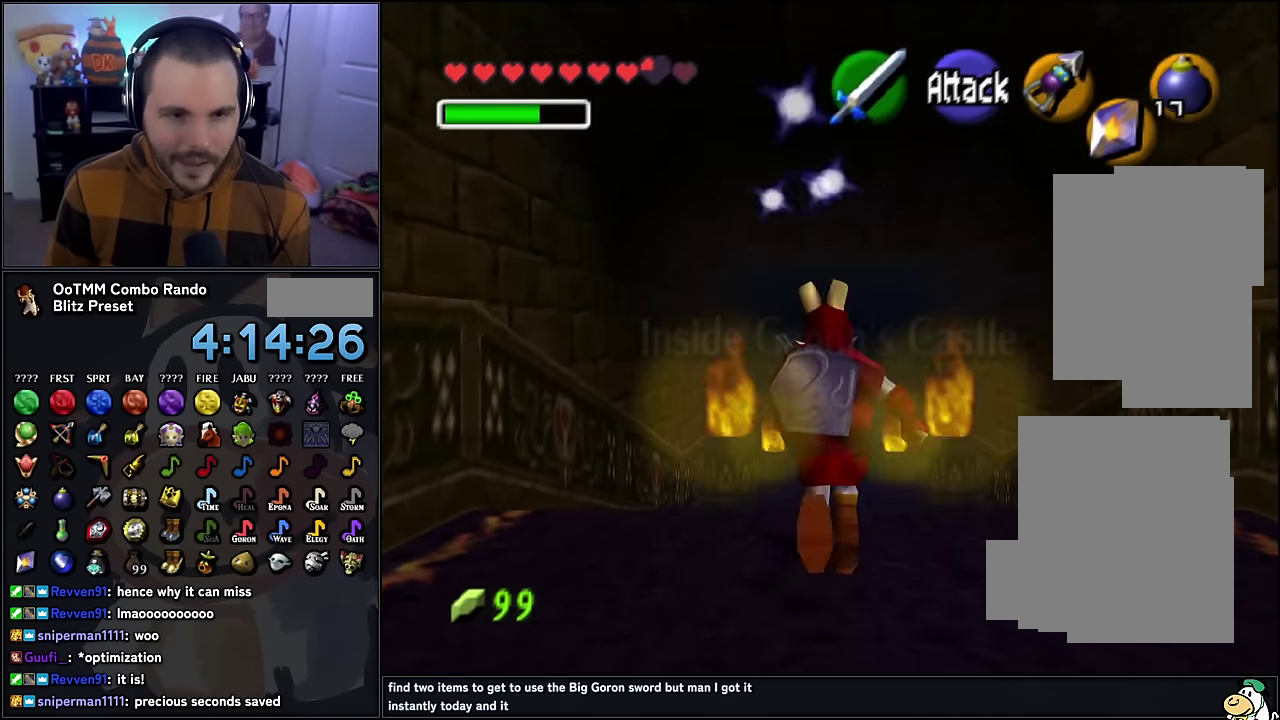
{"buttons": [], "left_stick": "up", "events": []}
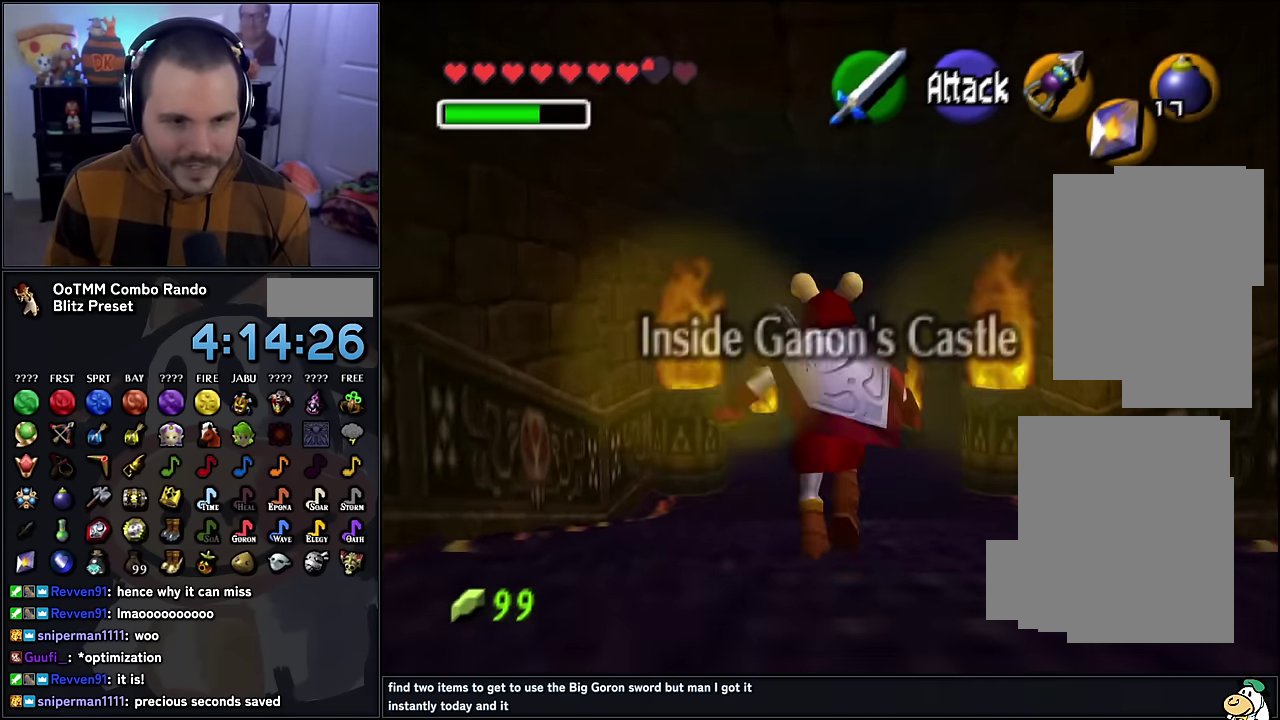
{"buttons": [], "left_stick": "up", "events": []}
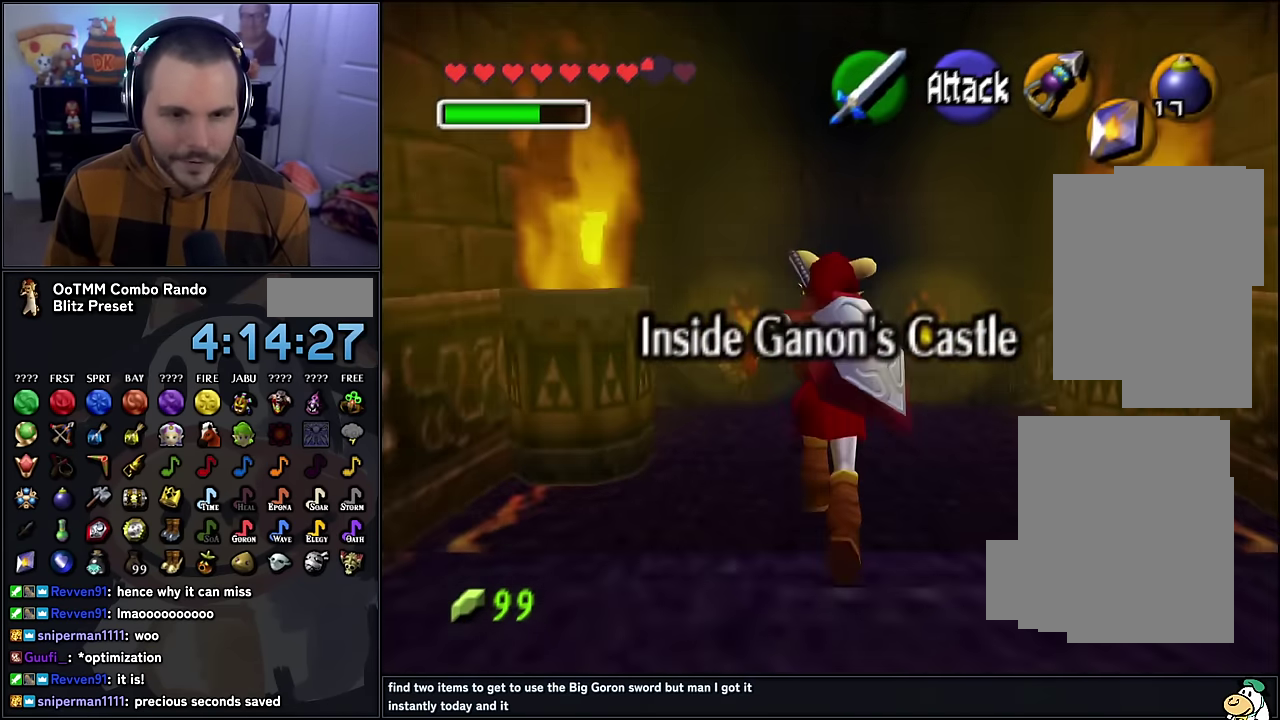
{"buttons": [], "left_stick": "up", "events": []}